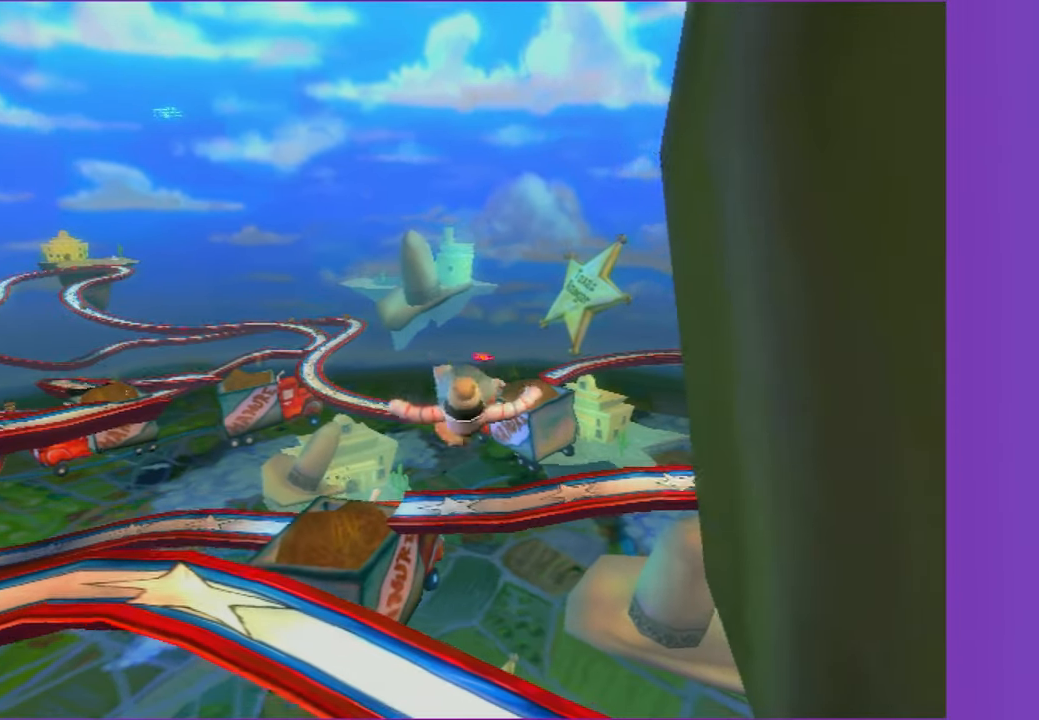
Gameplay with a controller (Xbox layout); each line is a JSON object with the inputs held at the frame after it. "events" lists button and stick changes between this image and that frame as [ms after this image, input, new state], when the widget could be followed in between.
{"buttons": ["A"], "left_stick": "up", "right_stick": "center", "events": [[300, "A", "down"]]}
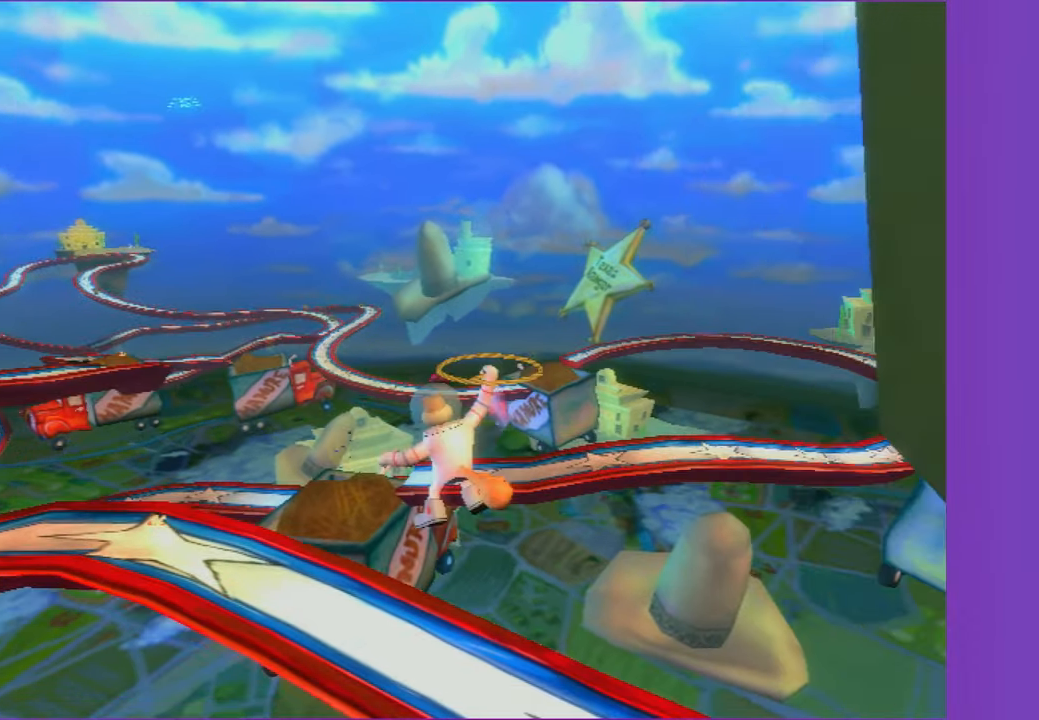
{"buttons": [], "left_stick": "up", "right_stick": "center", "events": [[300, "A", "up"]]}
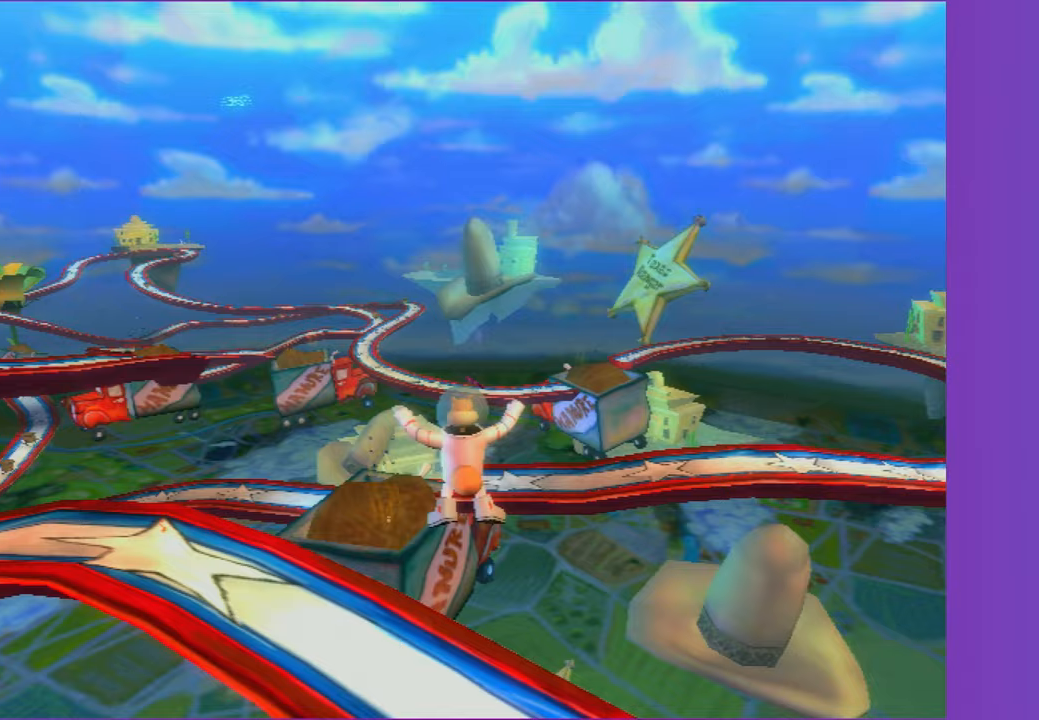
{"buttons": [], "left_stick": "up", "right_stick": "center", "events": []}
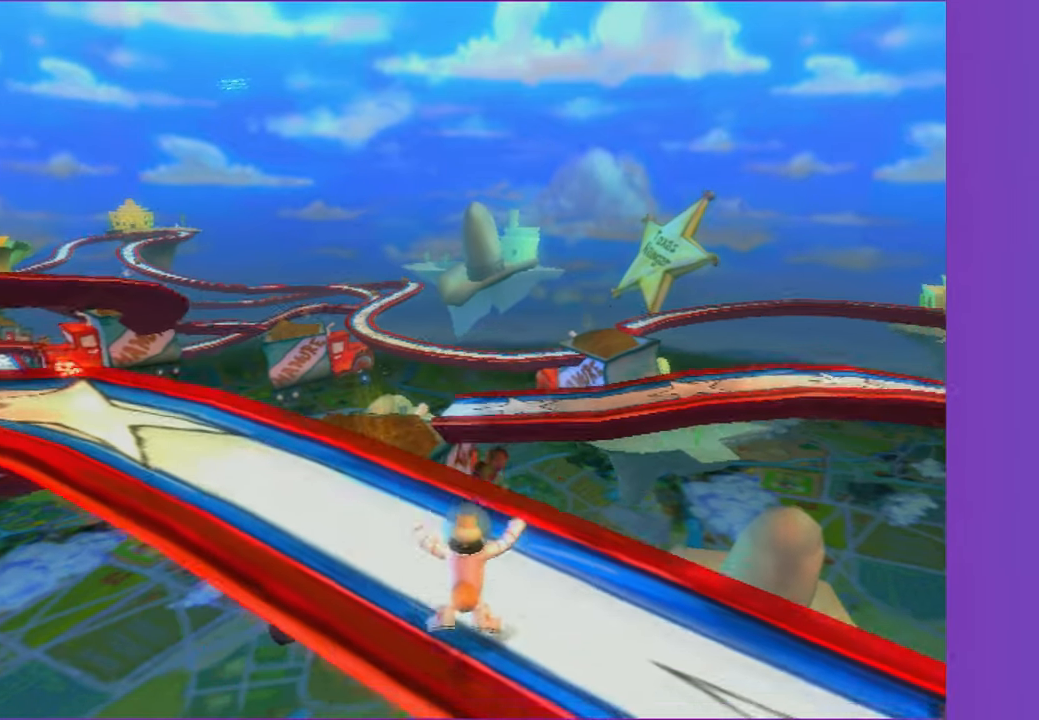
{"buttons": [], "left_stick": "up-left", "right_stick": "center", "events": [[133, "A", "down"], [267, "left_stick", "up-left"], [350, "A", "up"]]}
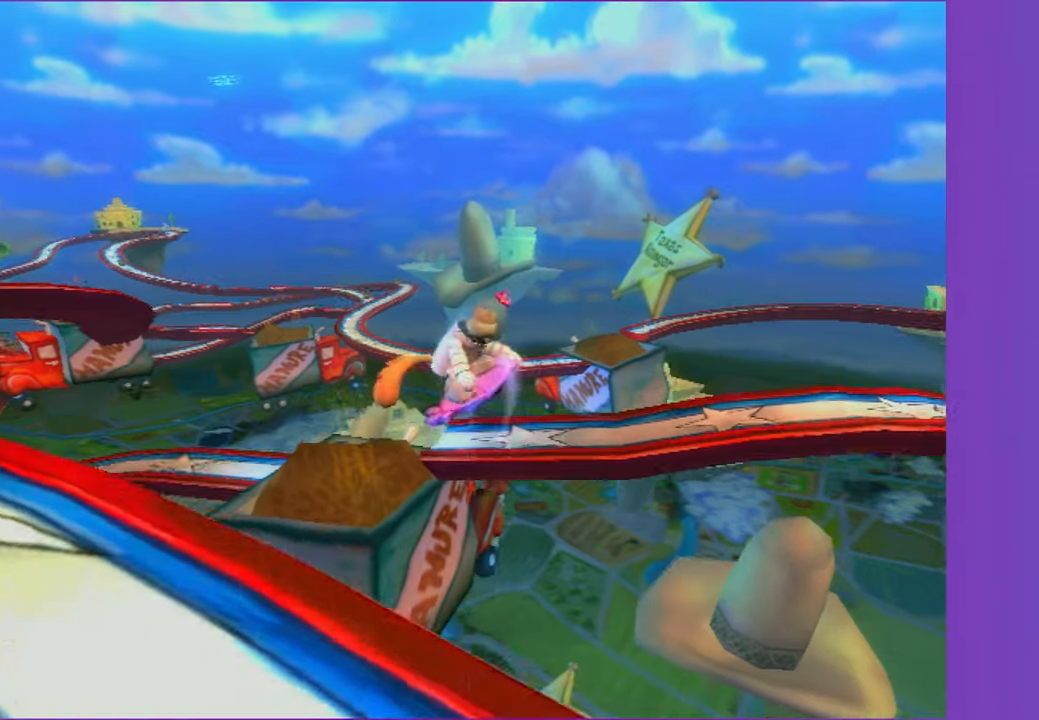
{"buttons": [], "left_stick": "up-left", "right_stick": "center", "events": []}
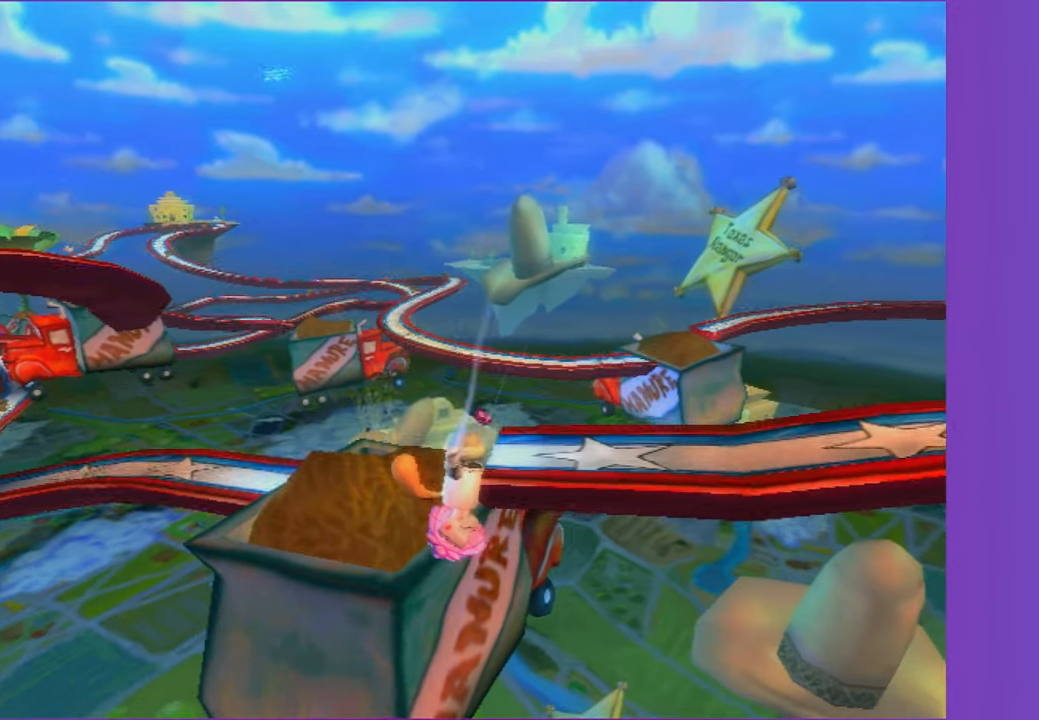
{"buttons": [], "left_stick": "up-left", "right_stick": "center", "events": [[183, "A", "down"], [367, "A", "up"]]}
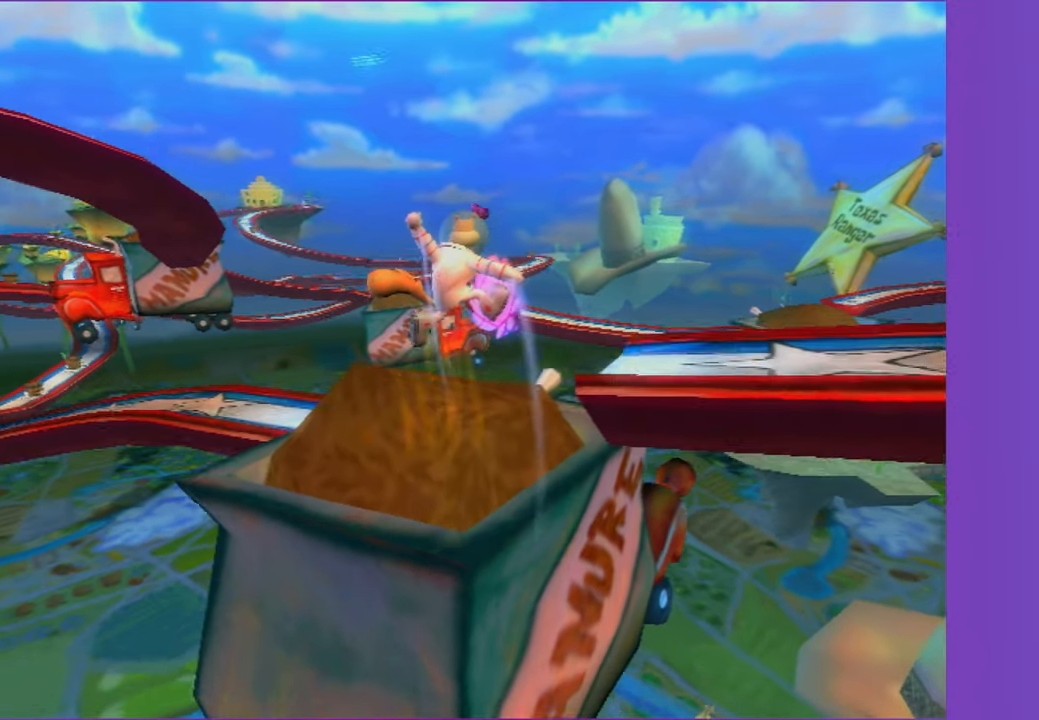
{"buttons": [], "left_stick": "center", "right_stick": "center", "events": [[50, "A", "down"], [50, "left_stick", "up"], [183, "A", "up"], [500, "left_stick", "center"]]}
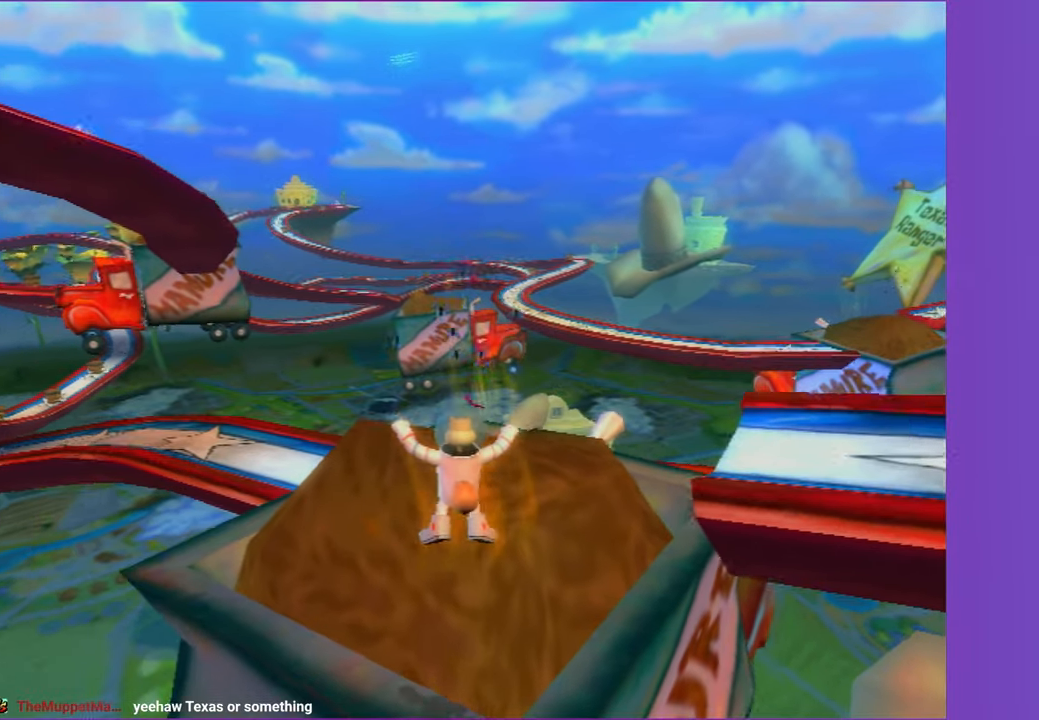
{"buttons": [], "left_stick": "left", "right_stick": "center", "events": [[400, "left_stick", "down-left"], [467, "left_stick", "left"]]}
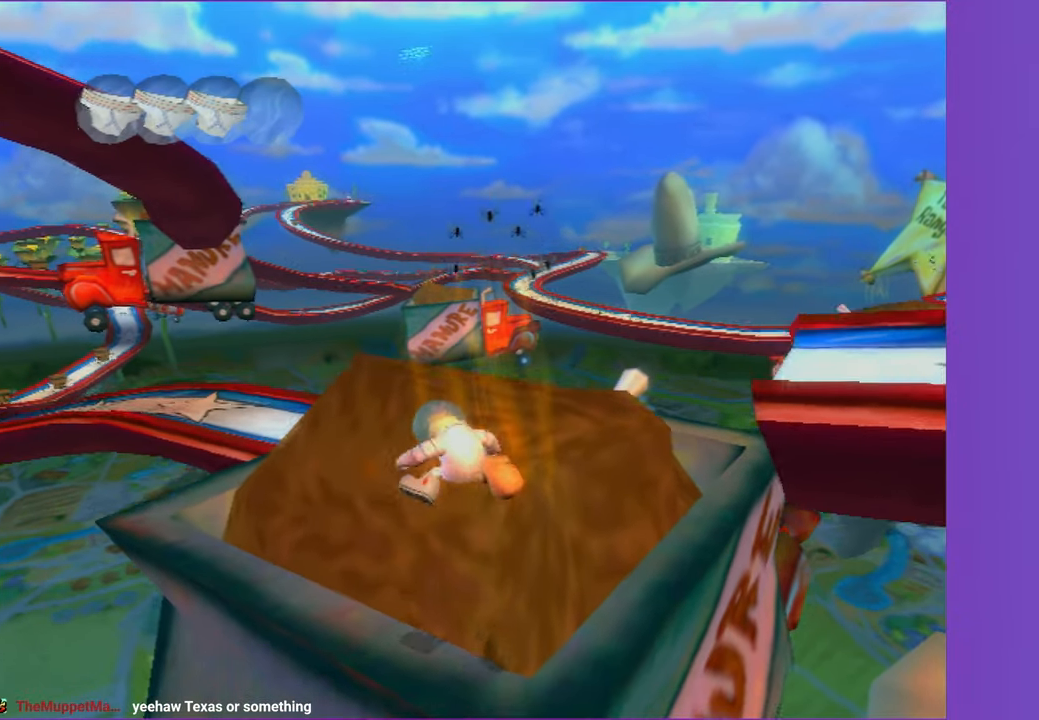
{"buttons": [], "left_stick": "center", "right_stick": "center", "events": [[67, "left_stick", "center"], [250, "left_stick", "down-left"], [433, "left_stick", "center"]]}
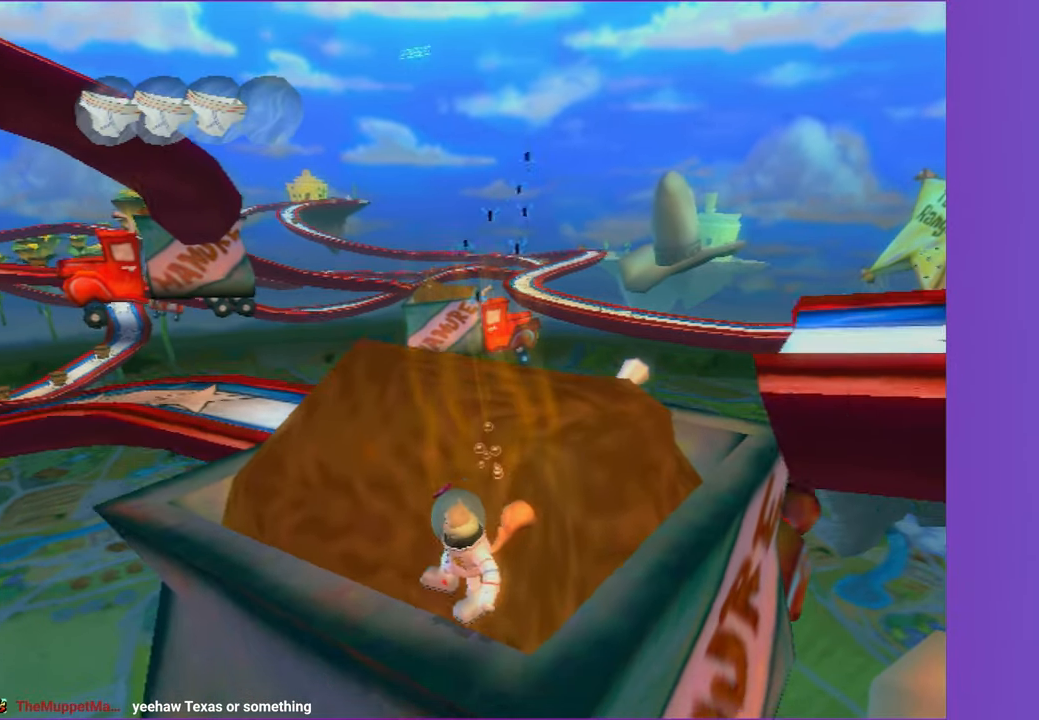
{"buttons": [], "left_stick": "center", "right_stick": "center", "events": [[217, "left_stick", "down-left"], [350, "left_stick", "center"]]}
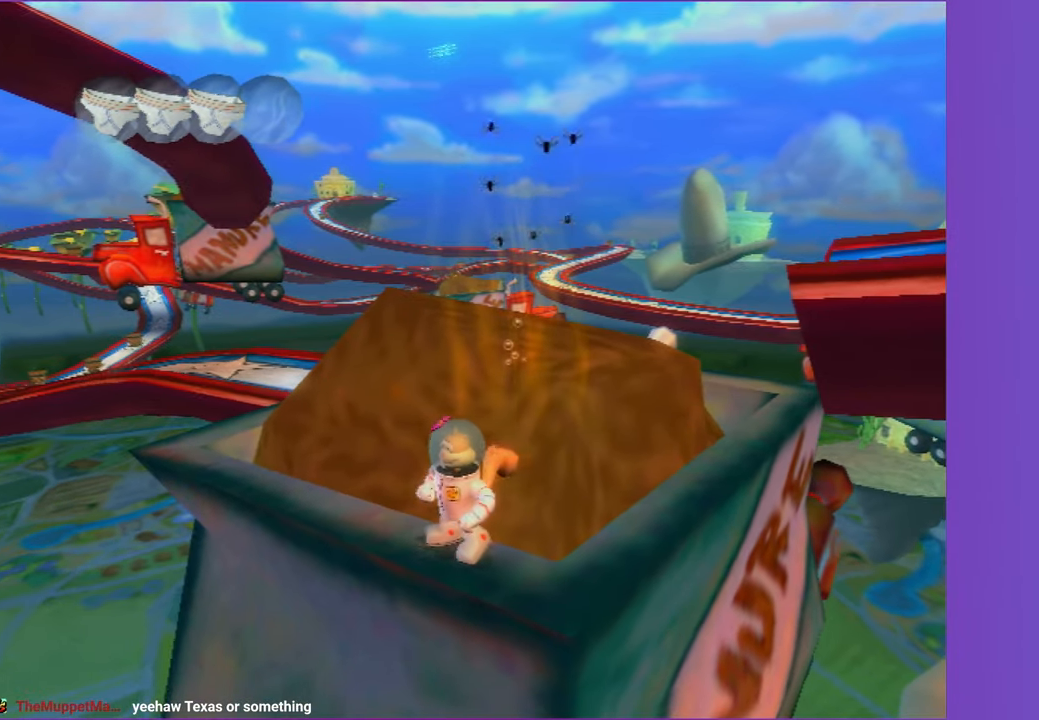
{"buttons": [], "left_stick": "center", "right_stick": "center", "events": []}
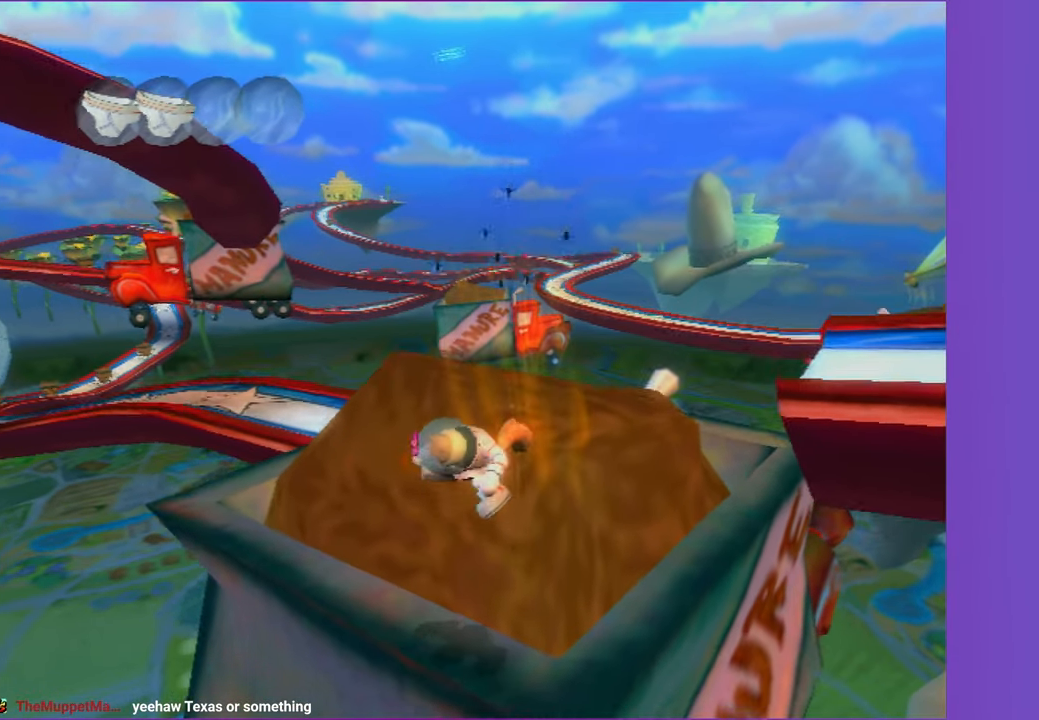
{"buttons": [], "left_stick": "center", "right_stick": "center", "events": []}
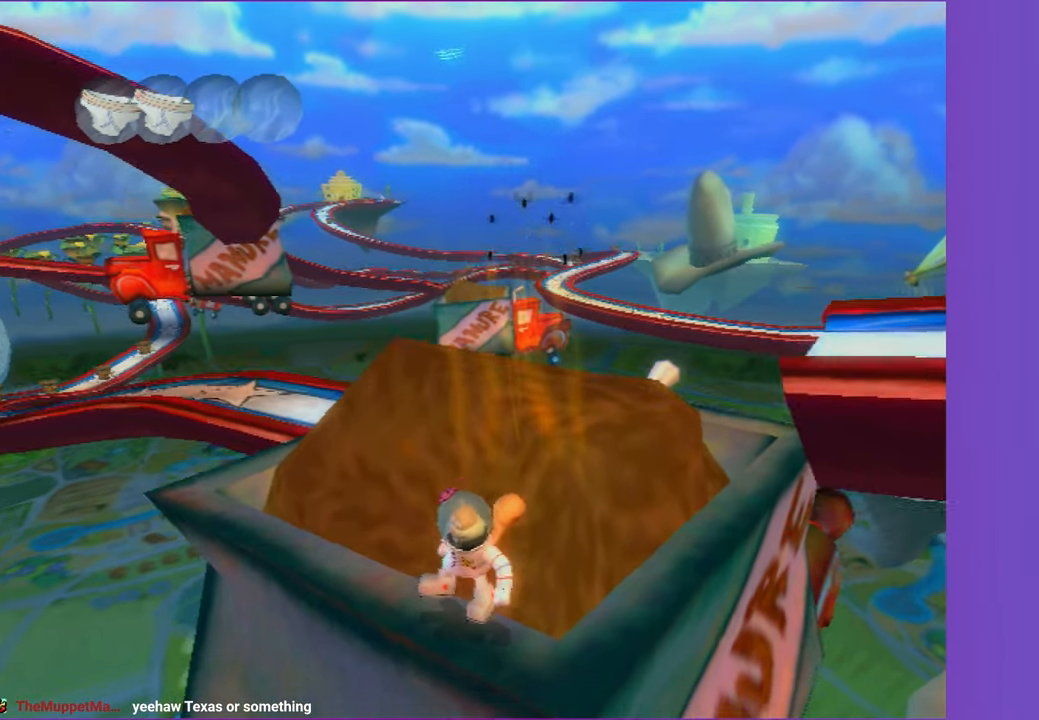
{"buttons": [], "left_stick": "center", "right_stick": "center", "events": []}
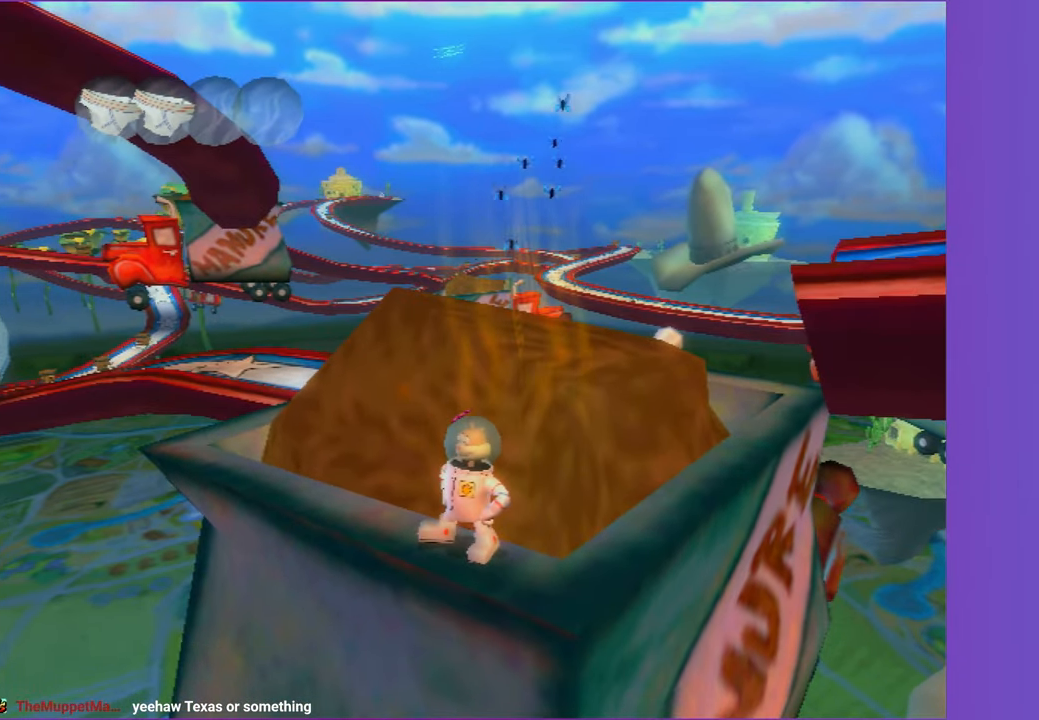
{"buttons": [], "left_stick": "center", "right_stick": "center", "events": []}
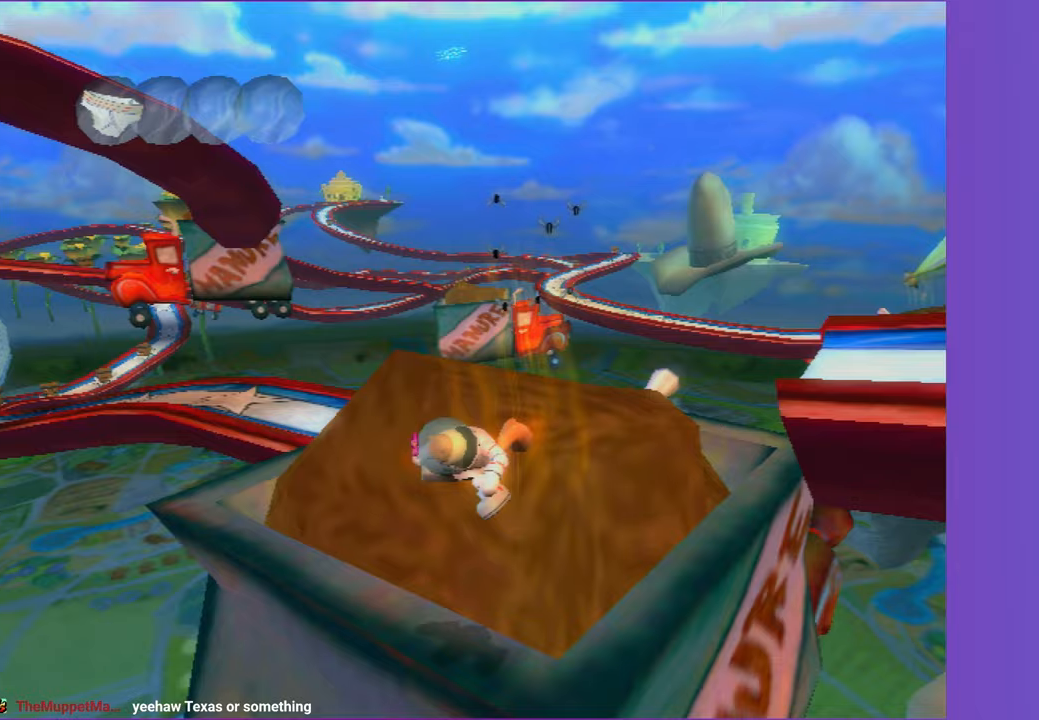
{"buttons": [], "left_stick": "down-left", "right_stick": "center", "events": [[117, "left_stick", "down-left"]]}
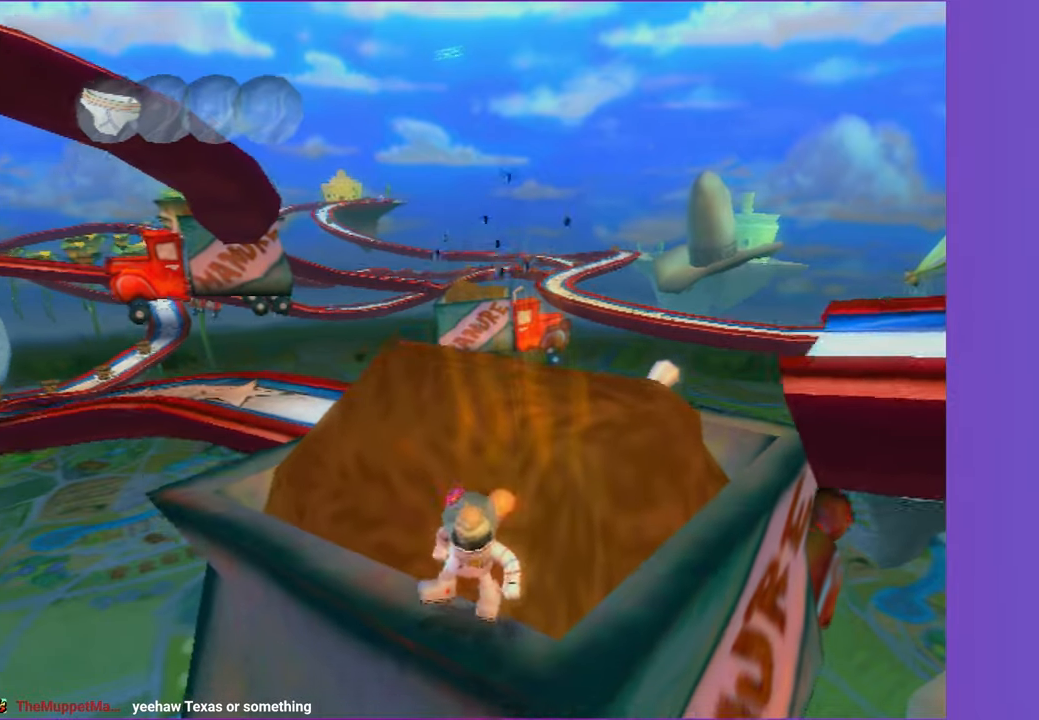
{"buttons": [], "left_stick": "up-right", "right_stick": "center", "events": [[350, "left_stick", "up-right"]]}
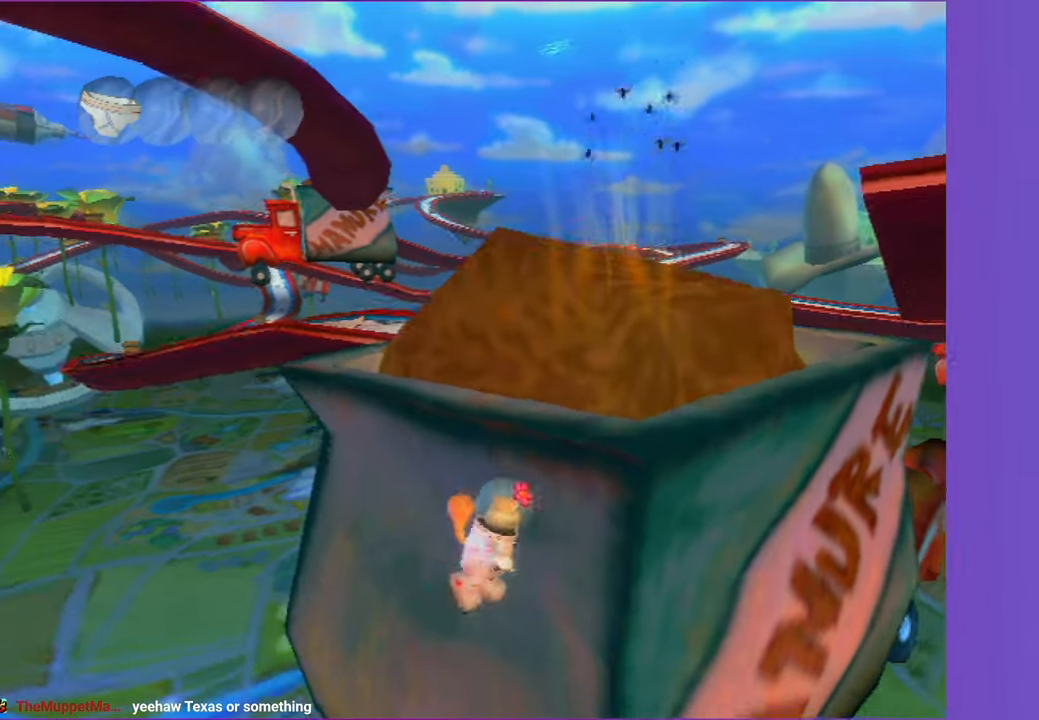
{"buttons": [], "left_stick": "up-right", "right_stick": "up", "events": [[150, "right_stick", "up"]]}
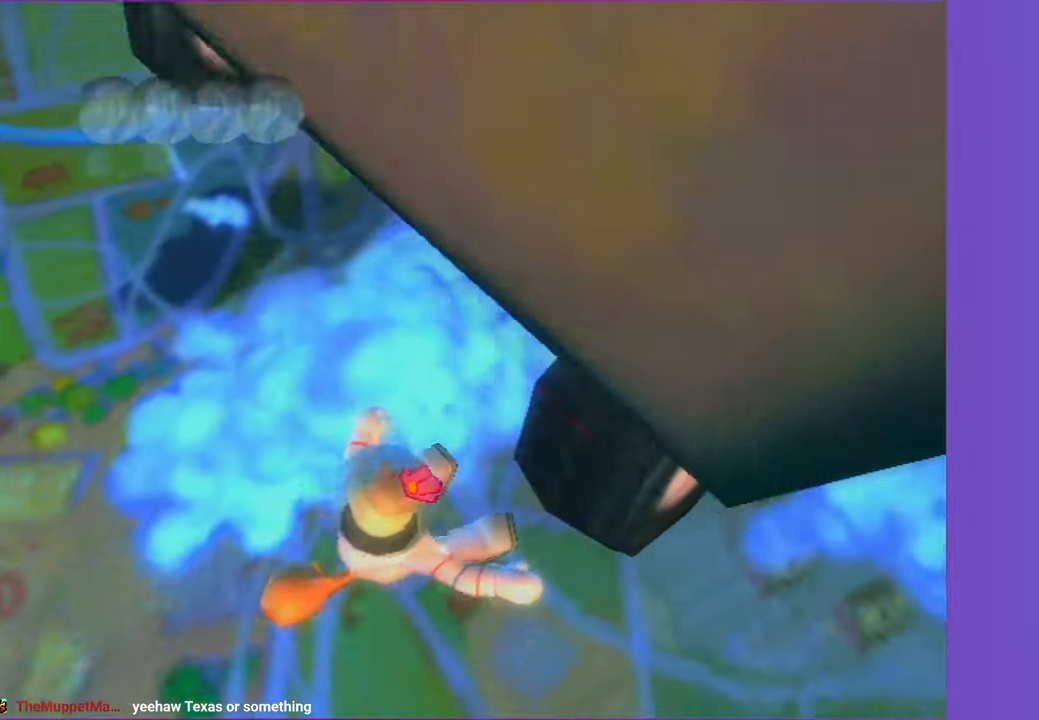
{"buttons": [], "left_stick": "center", "right_stick": "up", "events": [[183, "left_stick", "center"]]}
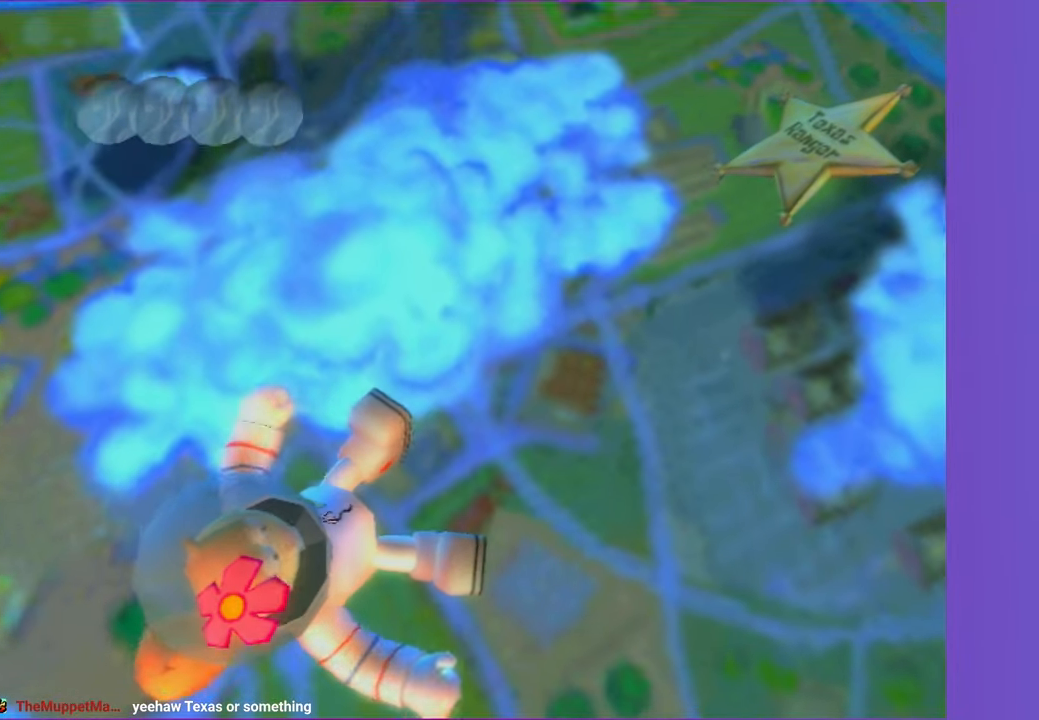
{"buttons": [], "left_stick": "center", "right_stick": "up", "events": []}
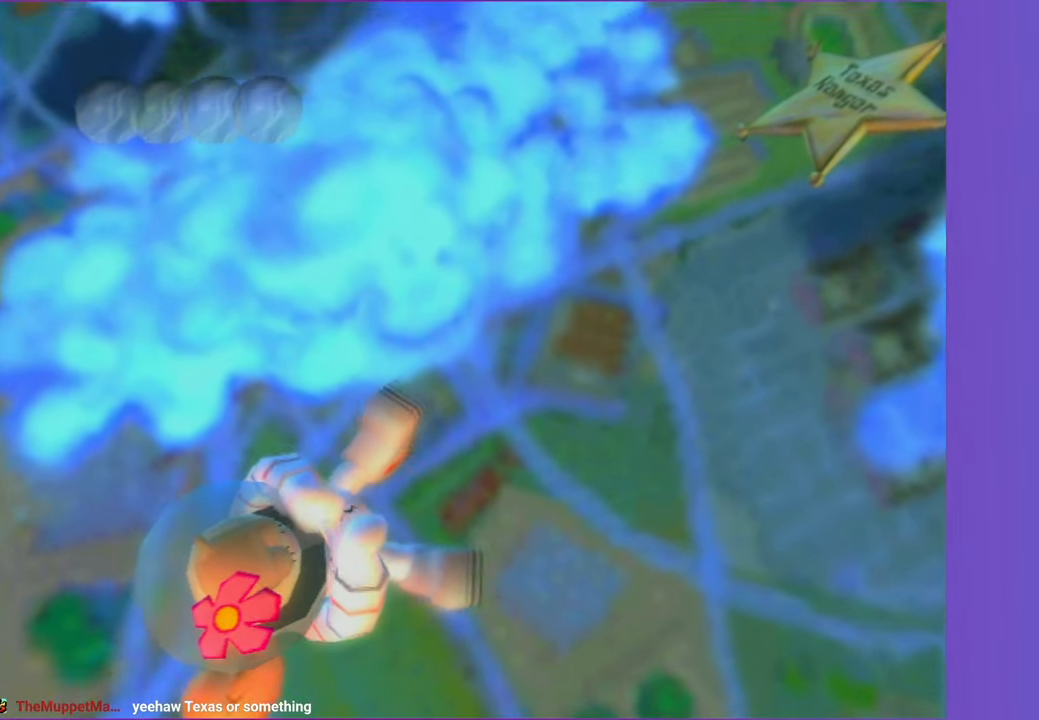
{"buttons": [], "left_stick": "center", "right_stick": "up", "events": []}
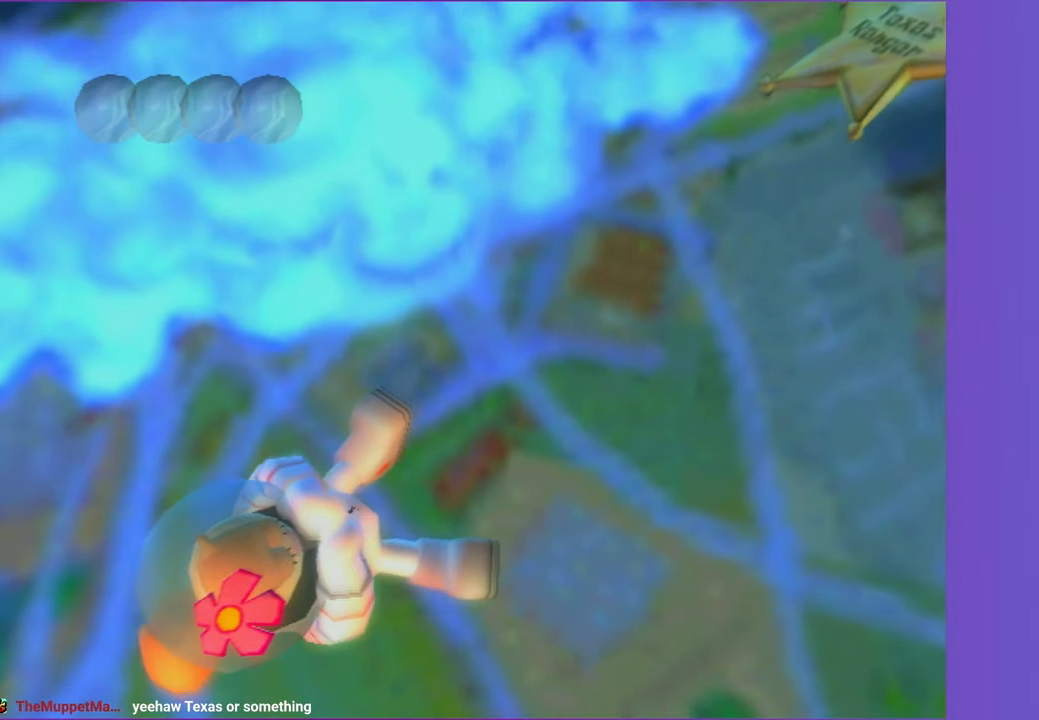
{"buttons": [], "left_stick": "center", "right_stick": "up", "events": []}
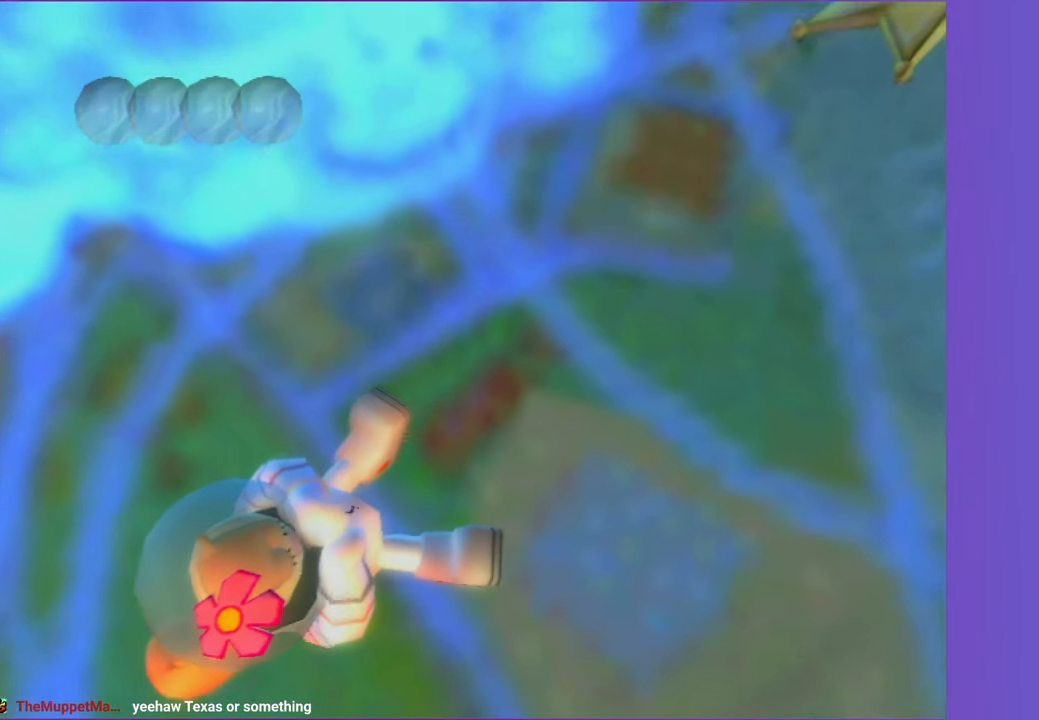
{"buttons": [], "left_stick": "center", "right_stick": "up", "events": []}
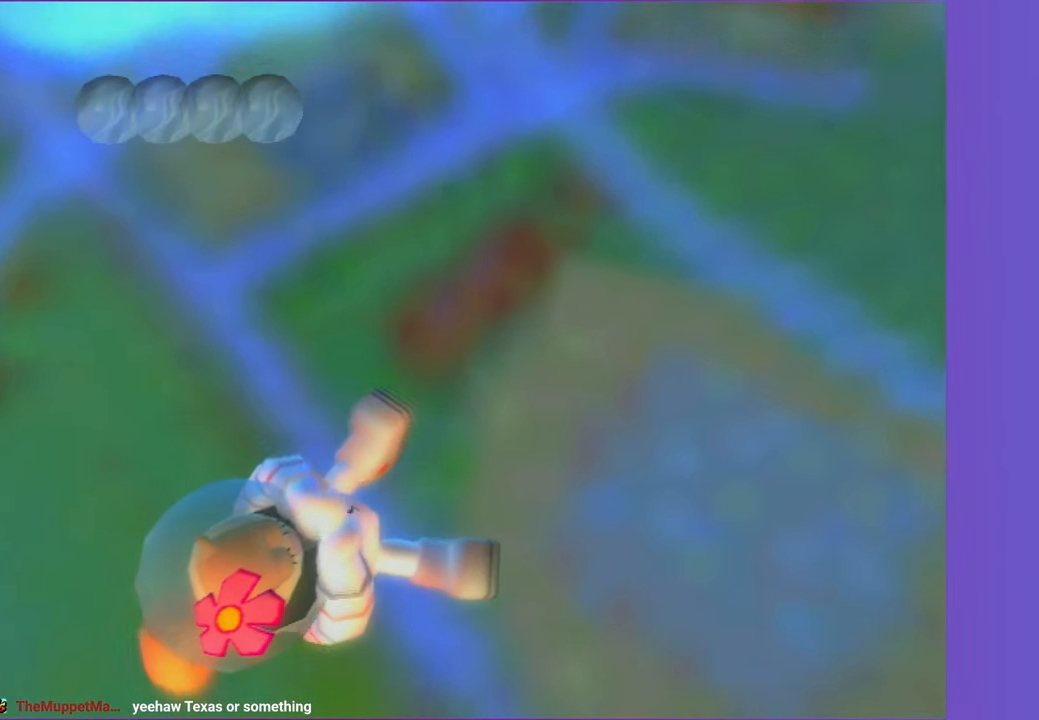
{"buttons": [], "left_stick": "center", "right_stick": "center", "events": [[150, "right_stick", "center"]]}
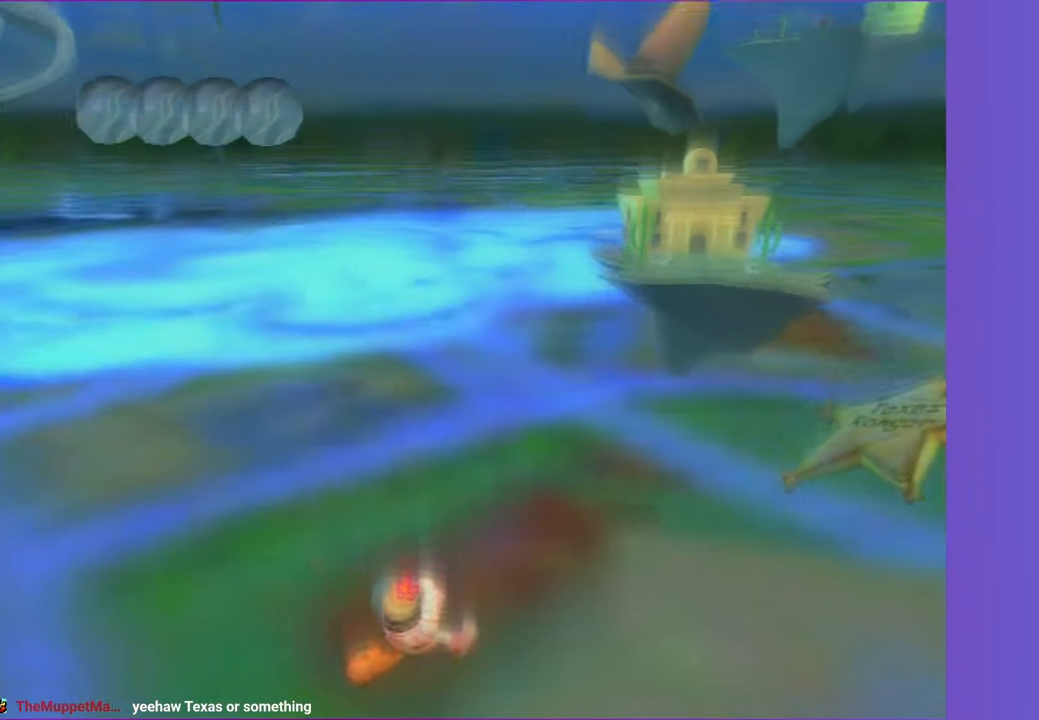
{"buttons": [], "left_stick": "center", "right_stick": "center", "events": []}
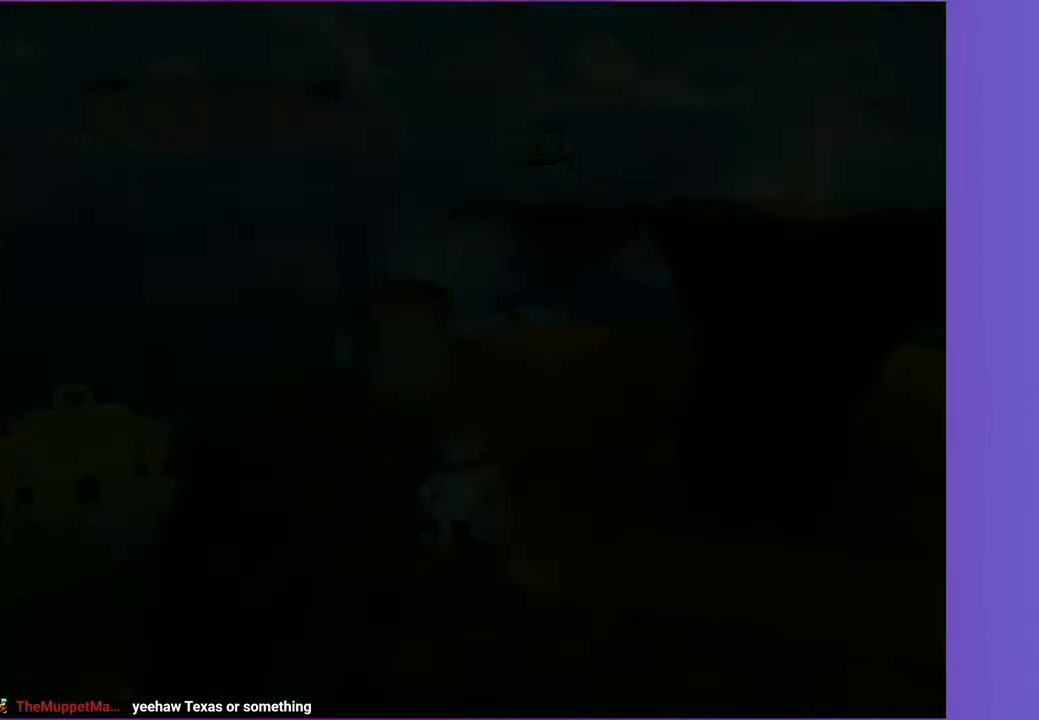
{"buttons": ["A"], "left_stick": "up-right", "right_stick": "center", "events": [[33, "A", "down"], [67, "left_stick", "up-right"], [283, "A", "up"], [383, "A", "down"]]}
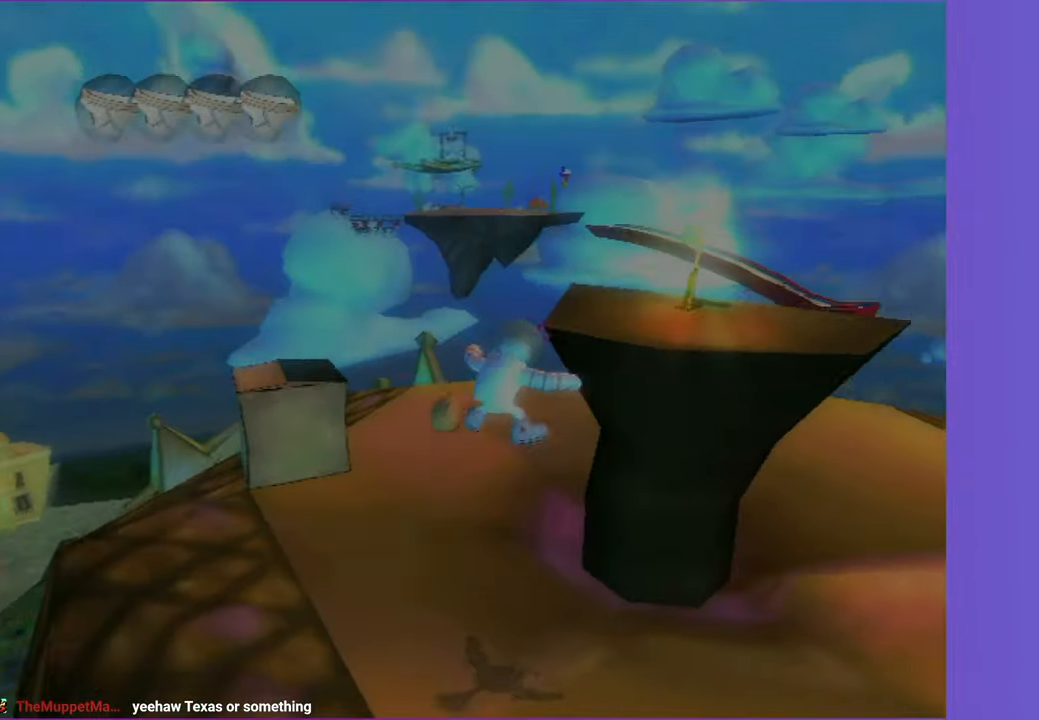
{"buttons": [], "left_stick": "up-right", "right_stick": "center", "events": [[400, "A", "up"]]}
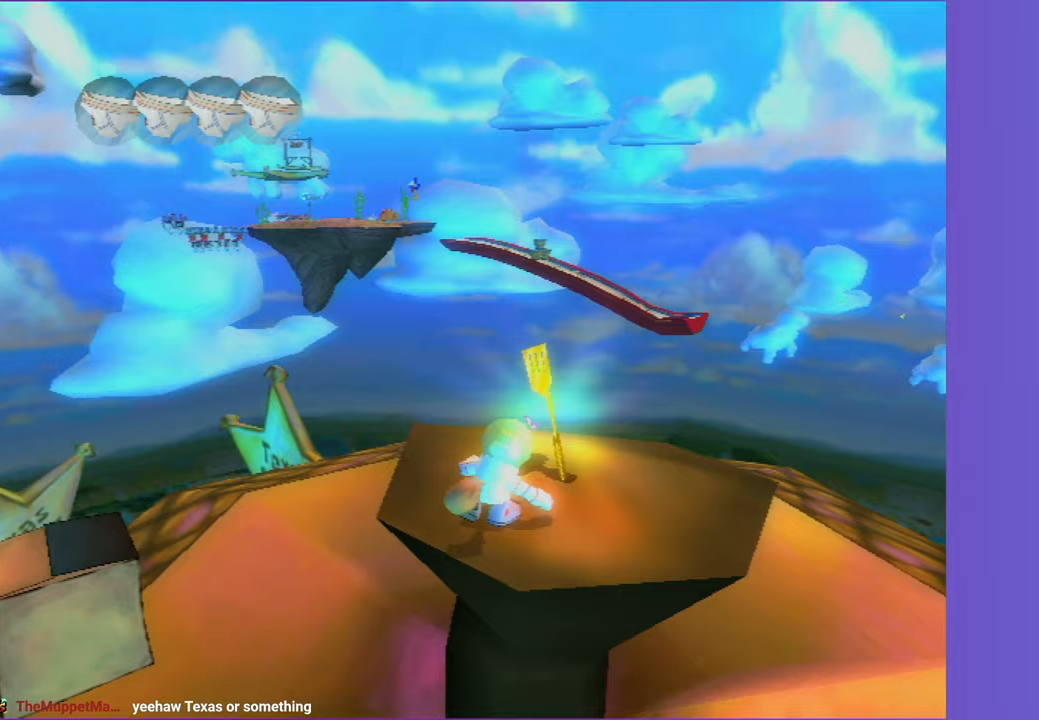
{"buttons": [], "left_stick": "center", "right_stick": "center", "events": [[200, "left_stick", "center"]]}